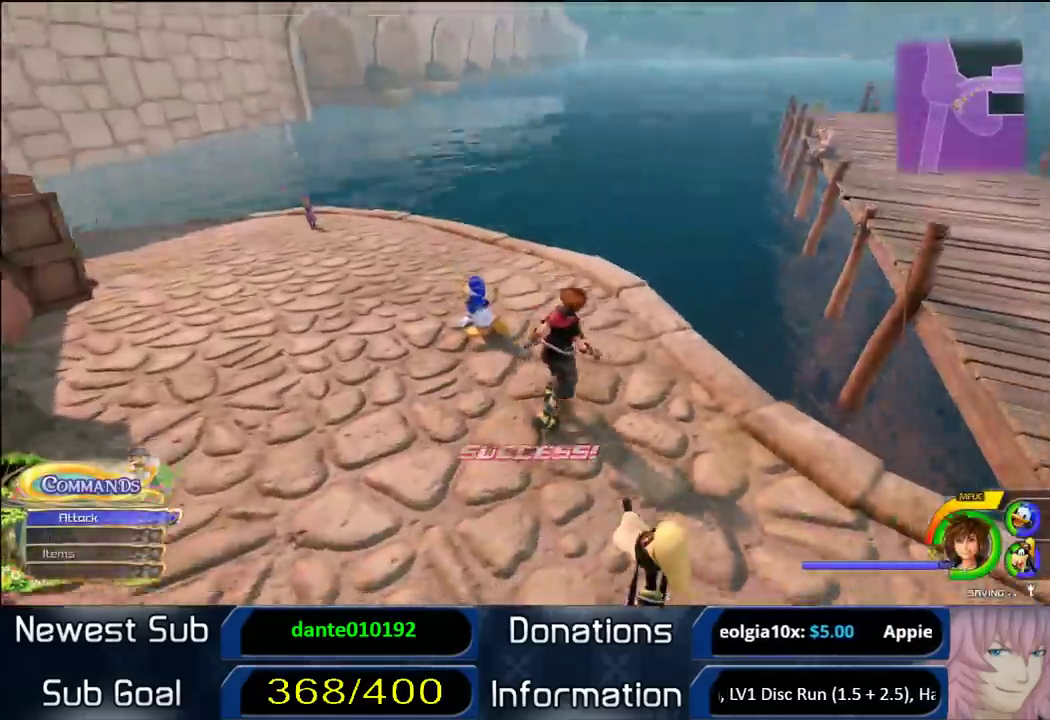
Gameplay with a controller (PlayStation layout); each line is a JSON object with the inputs held at the frame after it. "events" lists button and stick changes between this image and that frame as [ms after this image, input, new state], when the widget could be followed in between.
{"buttons": ["SQUARE"], "left_stick": "up-right", "right_stick": "center", "events": [[83, "CROSS", "down"], [233, "CROSS", "up"], [283, "SQUARE", "down"]]}
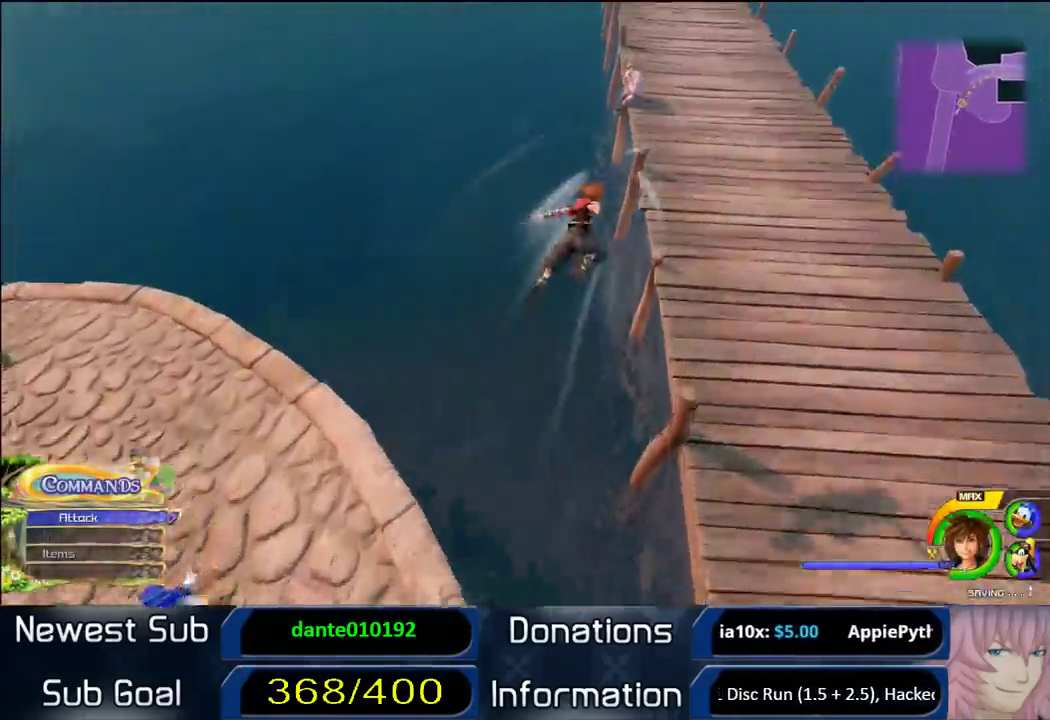
{"buttons": [], "left_stick": "up-right", "right_stick": "center", "events": [[100, "SQUARE", "up"]]}
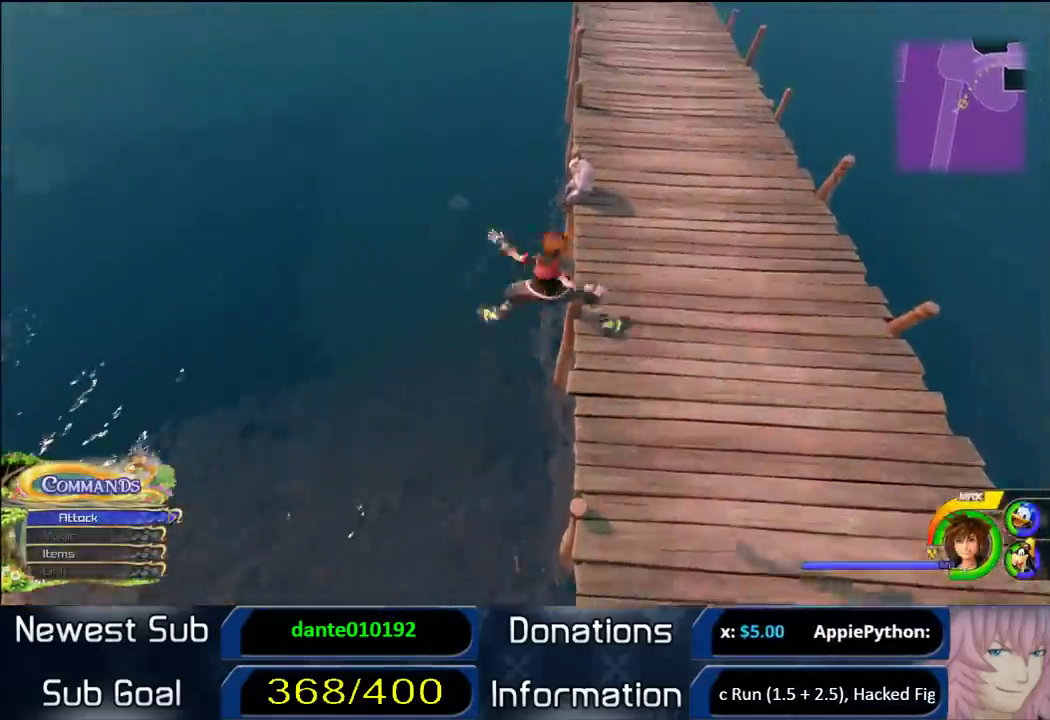
{"buttons": [], "left_stick": "up-right", "right_stick": "center", "events": [[83, "right_stick", "down-left"], [183, "right_stick", "center"]]}
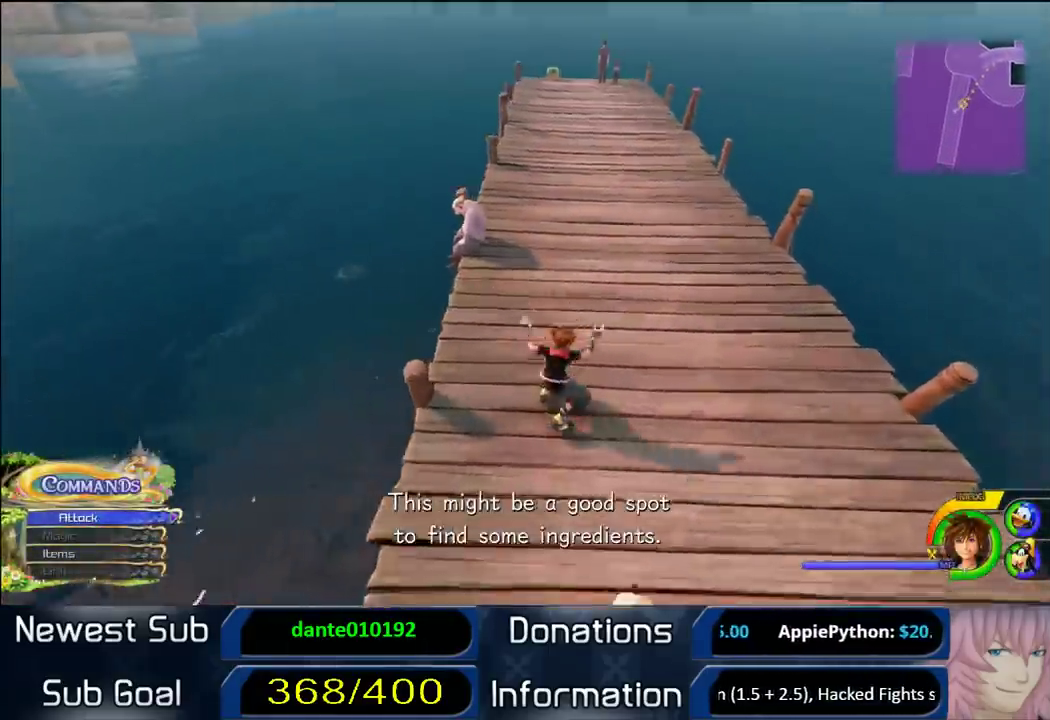
{"buttons": [], "left_stick": "up", "right_stick": "center", "events": [[67, "SQUARE", "down"], [117, "SQUARE", "up"], [183, "SQUARE", "down"], [267, "left_stick", "up"], [400, "SQUARE", "up"]]}
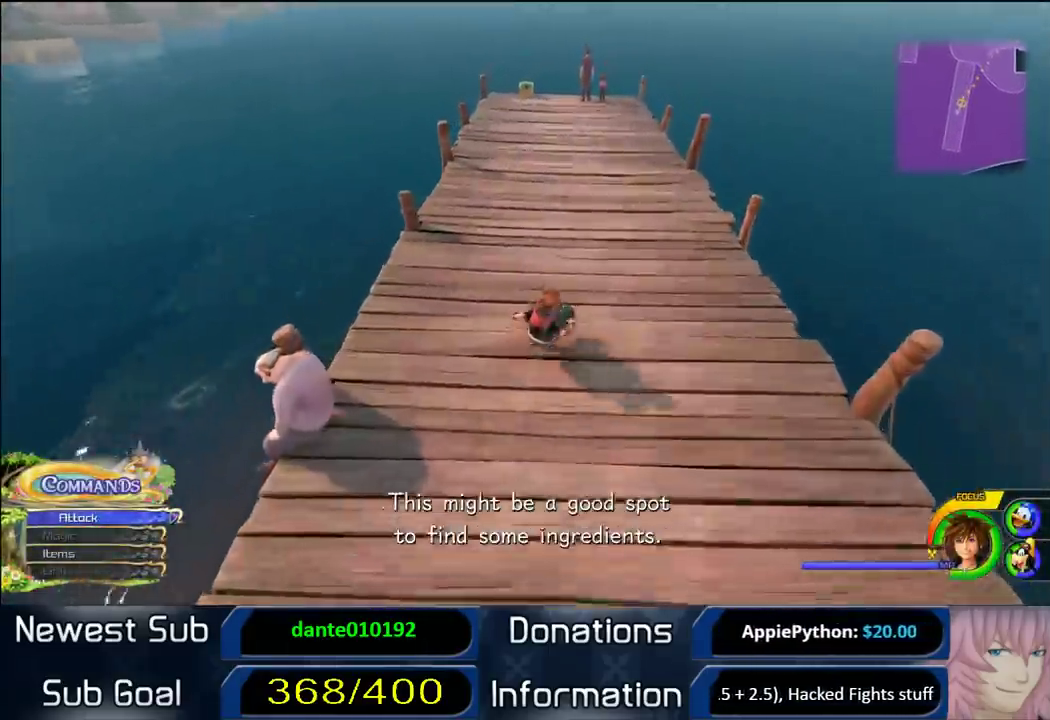
{"buttons": [], "left_stick": "up", "right_stick": "center", "events": [[217, "SQUARE", "down"], [483, "SQUARE", "up"]]}
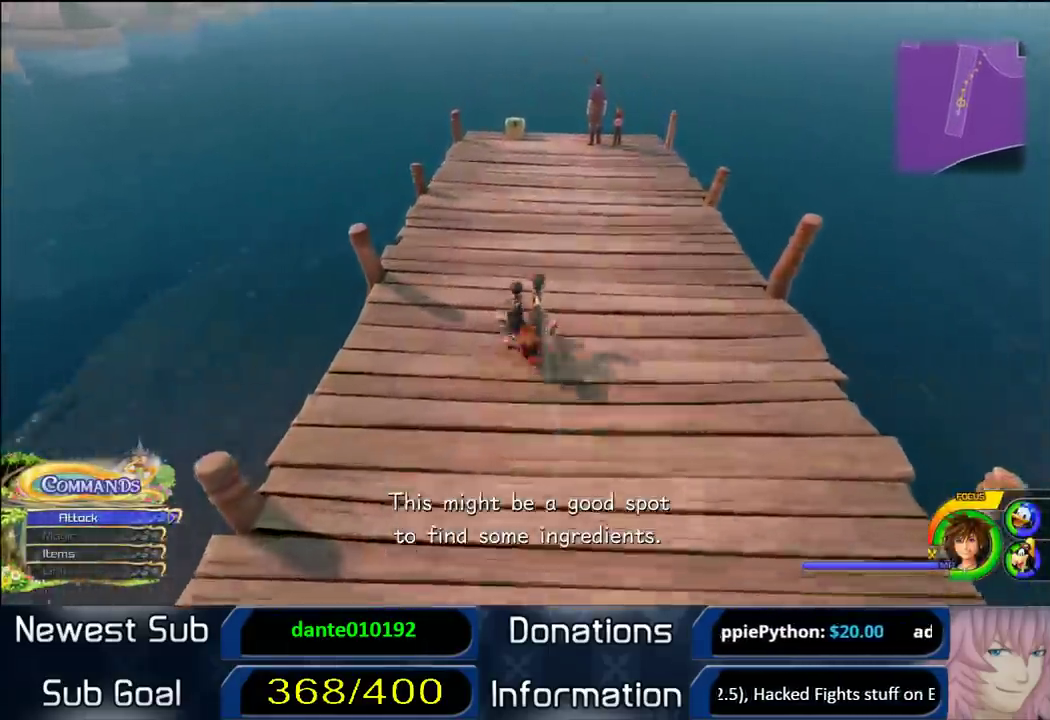
{"buttons": [], "left_stick": "up", "right_stick": "right", "events": [[133, "SQUARE", "down"], [250, "SQUARE", "up"], [417, "right_stick", "right"]]}
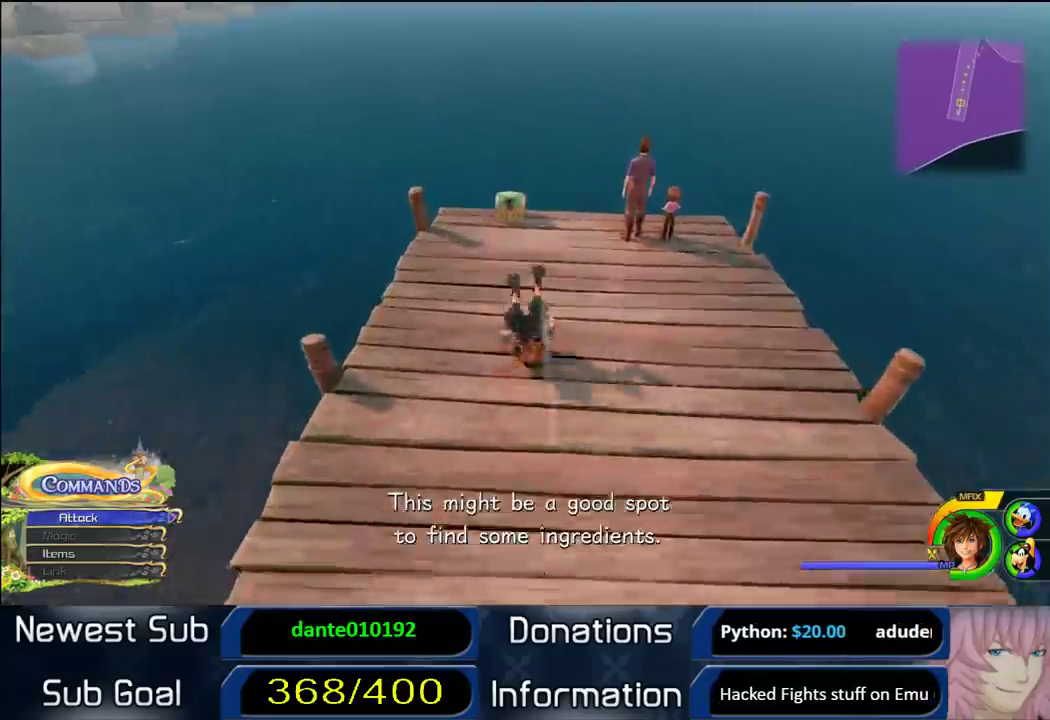
{"buttons": ["TRIANGLE"], "left_stick": "center", "right_stick": "center", "events": [[167, "left_stick", "up-right"], [233, "right_stick", "center"], [350, "TRIANGLE", "down"], [433, "TRIANGLE", "up"], [433, "left_stick", "center"], [500, "TRIANGLE", "down"]]}
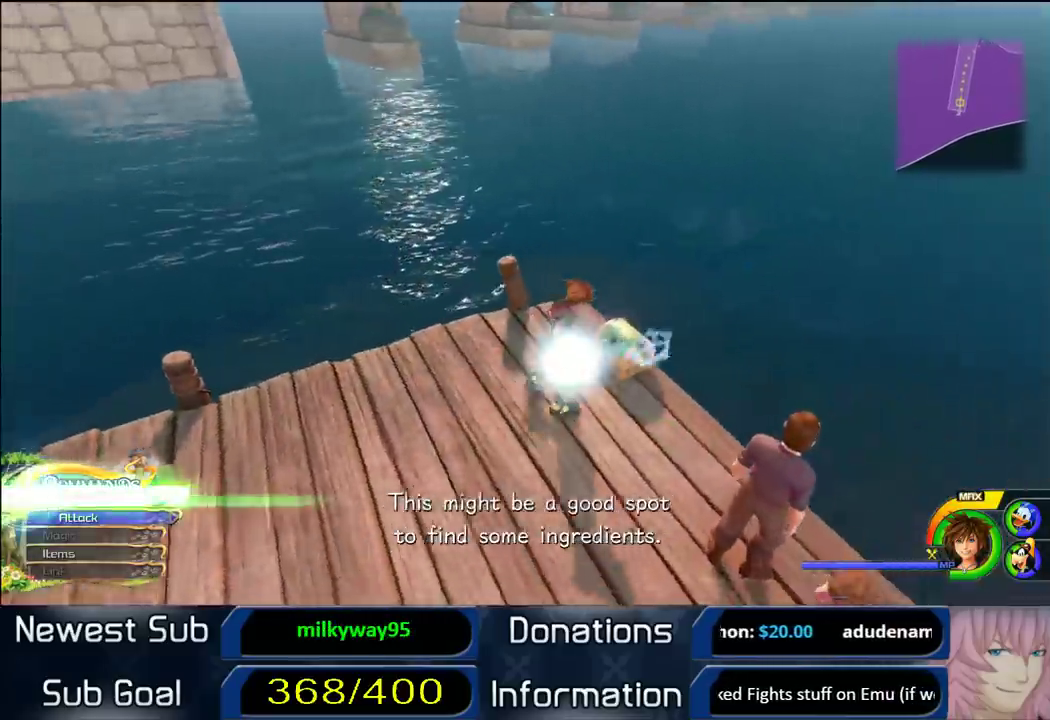
{"buttons": [], "left_stick": "up-left", "right_stick": "right", "events": [[117, "TRIANGLE", "up"], [283, "right_stick", "up-right"], [383, "left_stick", "up-left"], [467, "right_stick", "right"]]}
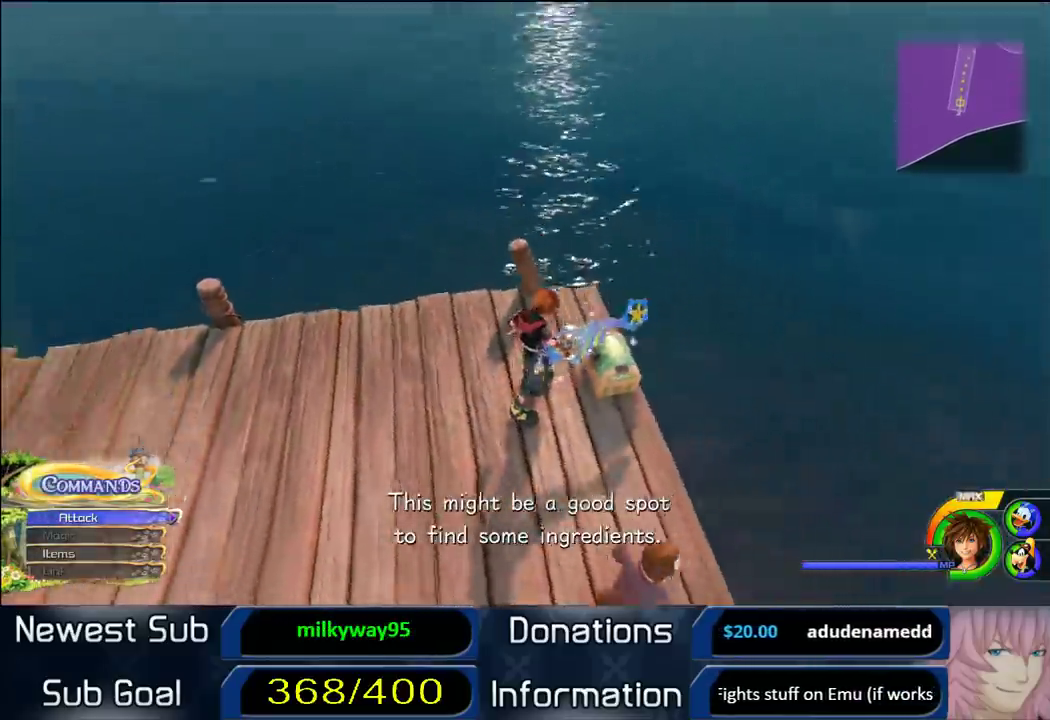
{"buttons": [], "left_stick": "up", "right_stick": "center", "events": [[200, "right_stick", "center"], [300, "left_stick", "up"]]}
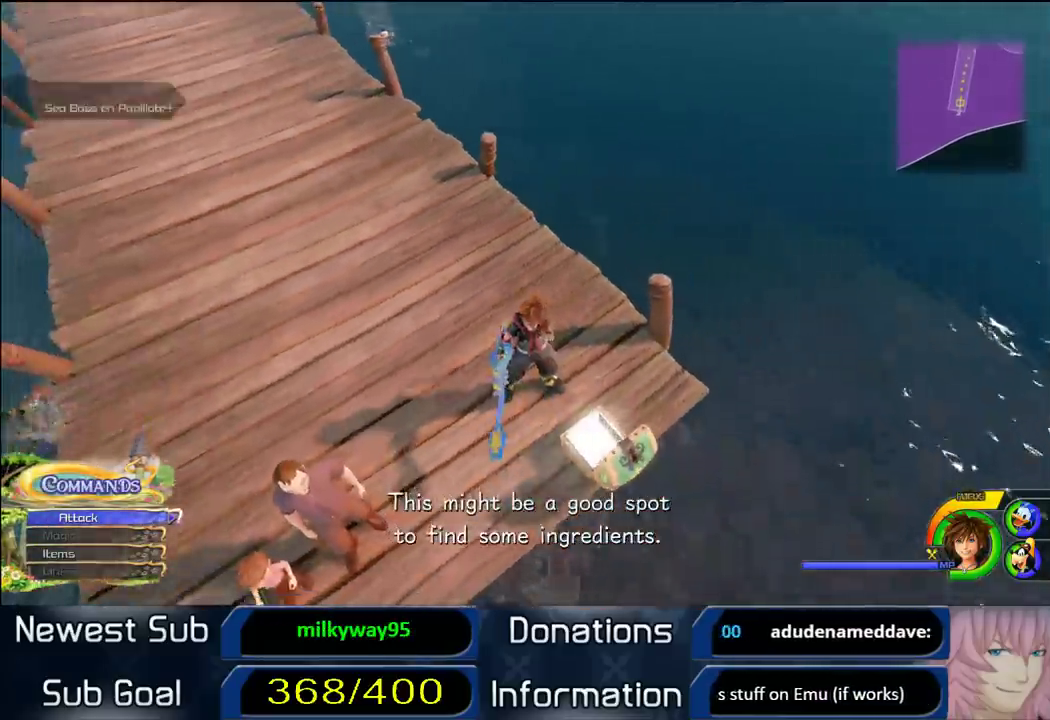
{"buttons": [], "left_stick": "up-left", "right_stick": "center", "events": [[67, "CROSS", "down"], [200, "CROSS", "up"], [250, "SQUARE", "down"], [317, "left_stick", "up-left"], [417, "SQUARE", "up"]]}
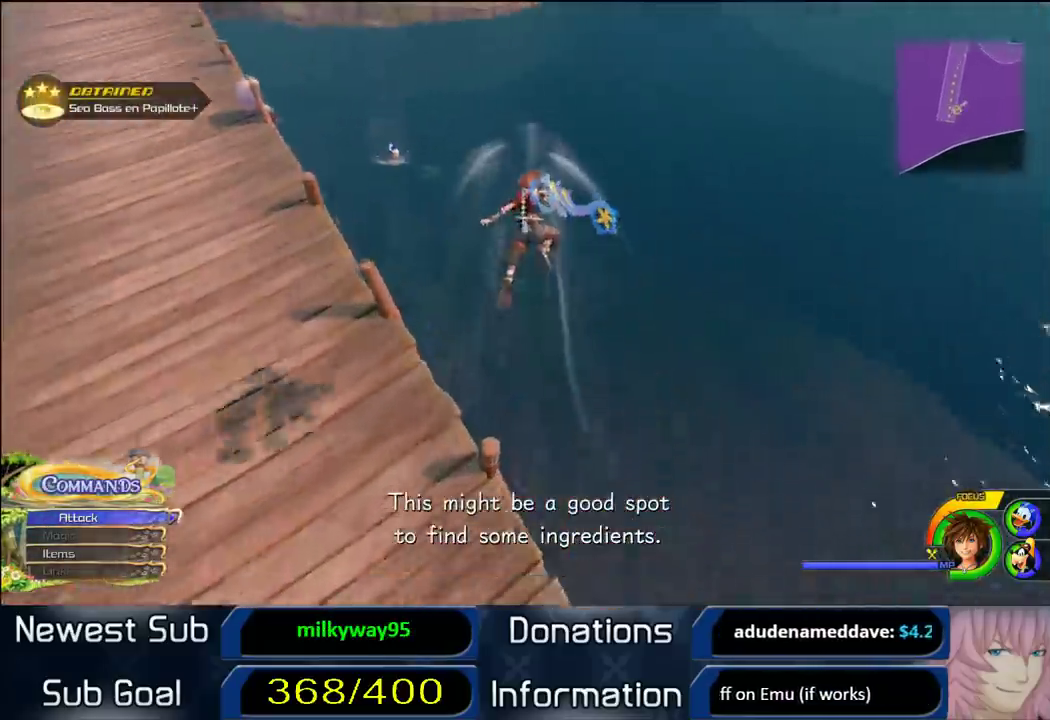
{"buttons": [], "left_stick": "up-left", "right_stick": "center", "events": []}
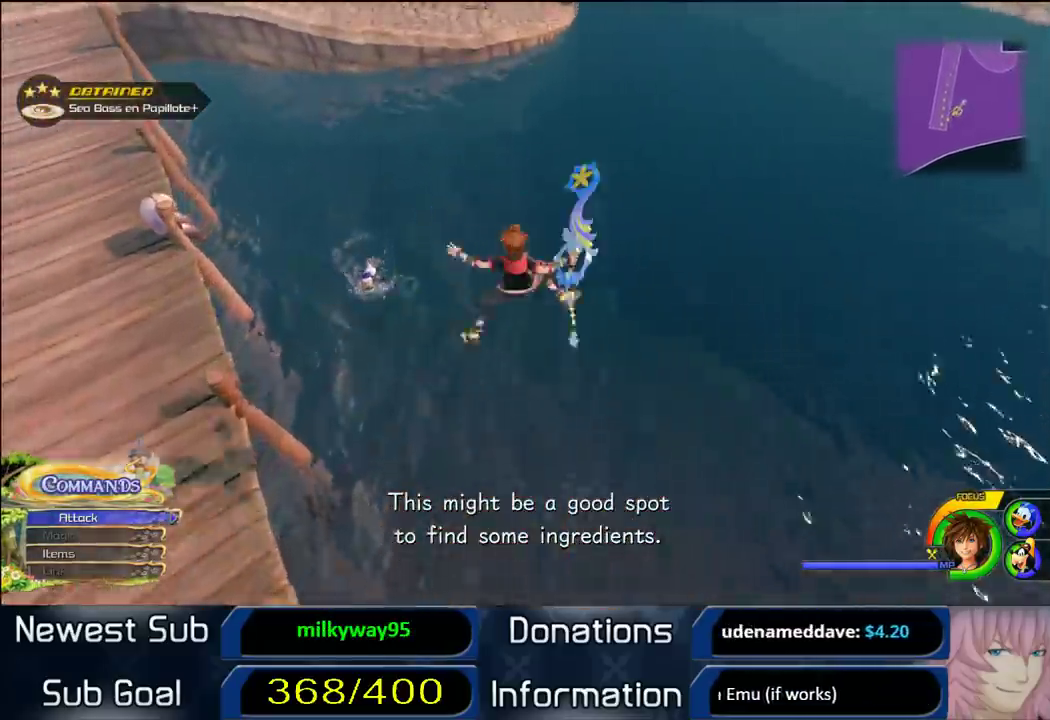
{"buttons": [], "left_stick": "up-left", "right_stick": "center", "events": []}
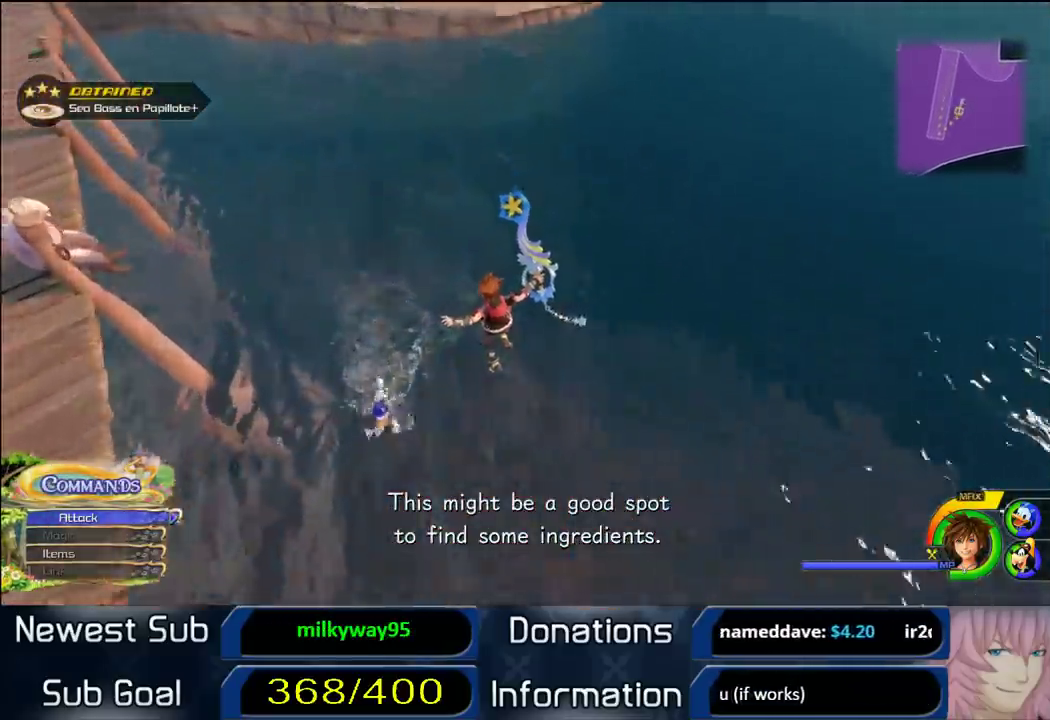
{"buttons": [], "left_stick": "center", "right_stick": "center", "events": [[83, "left_stick", "center"], [300, "TRIANGLE", "down"], [483, "TRIANGLE", "up"]]}
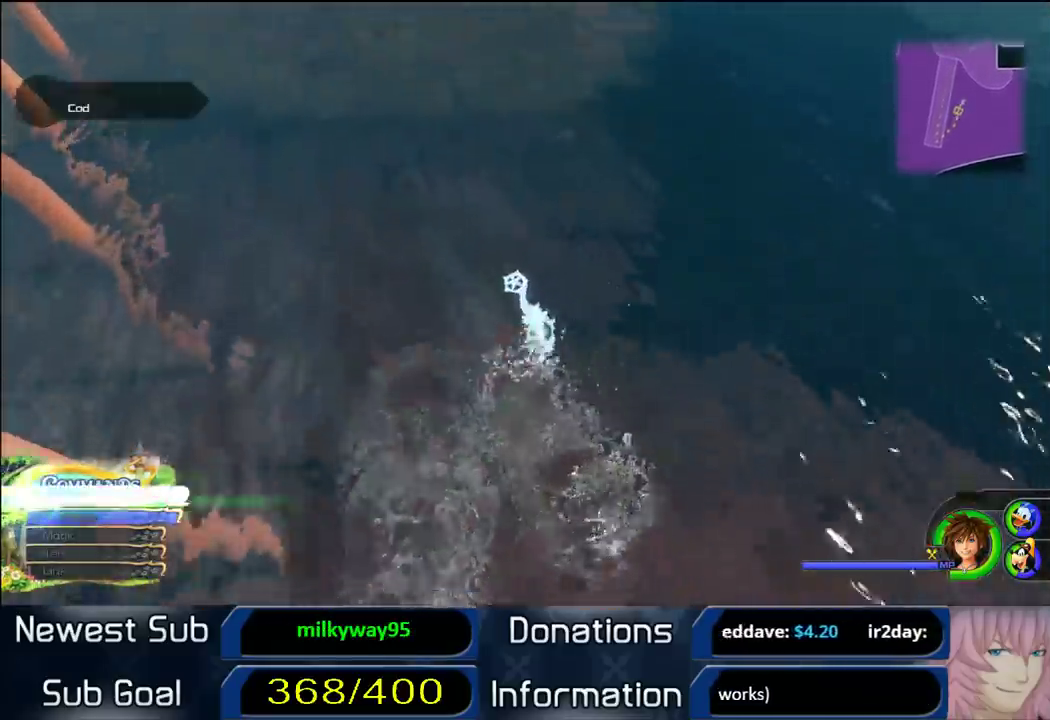
{"buttons": ["CROSS"], "left_stick": "up-right", "right_stick": "center", "events": [[133, "left_stick", "up-right"], [167, "right_stick", "left"], [267, "right_stick", "right"], [367, "left_stick", "down-left"], [383, "right_stick", "center"], [400, "CROSS", "down"], [483, "left_stick", "up-right"]]}
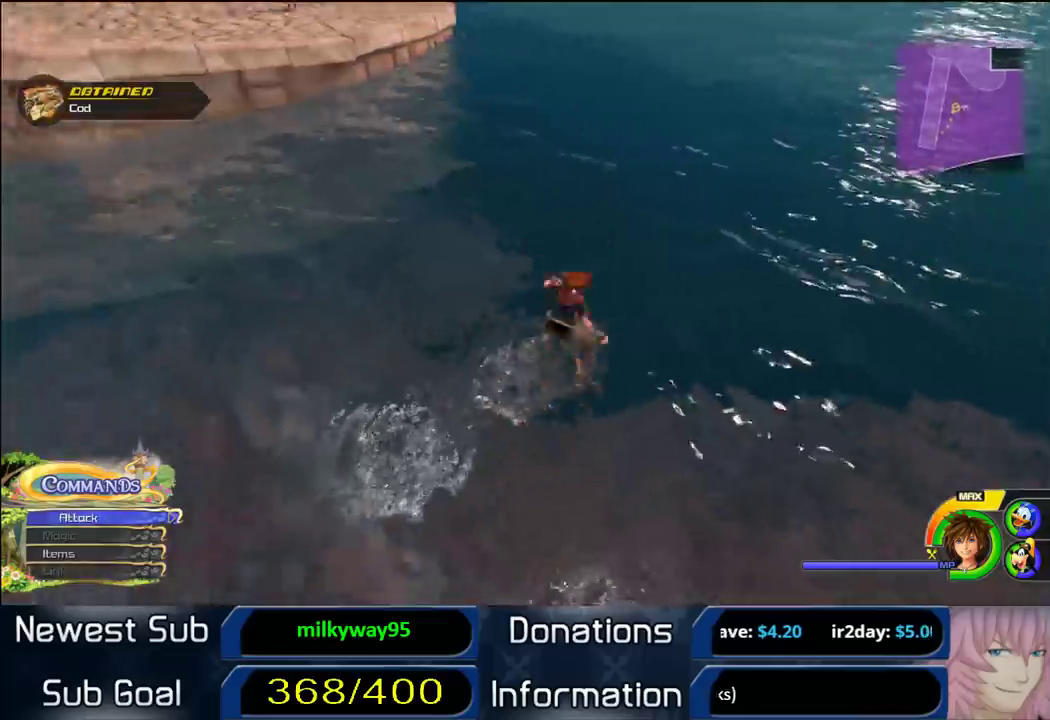
{"buttons": [], "left_stick": "up-right", "right_stick": "up-left", "events": [[250, "CROSS", "up"], [350, "right_stick", "up"], [400, "right_stick", "up-left"]]}
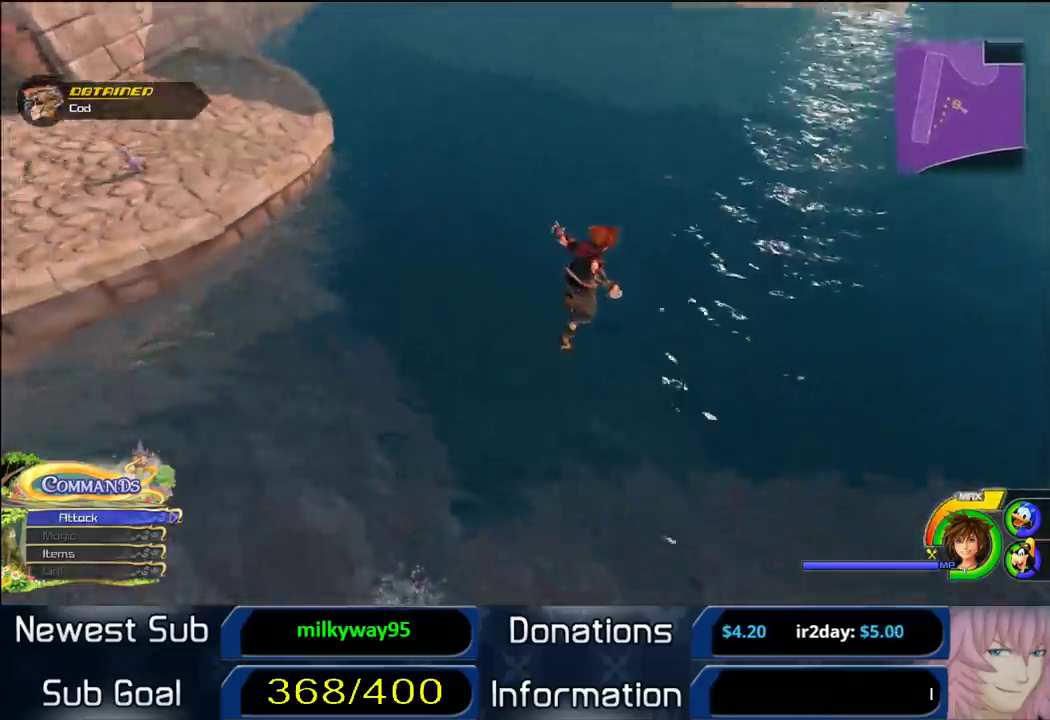
{"buttons": [], "left_stick": "up-right", "right_stick": "left", "events": [[83, "right_stick", "center"], [133, "SQUARE", "down"], [283, "SQUARE", "up"], [317, "right_stick", "left"]]}
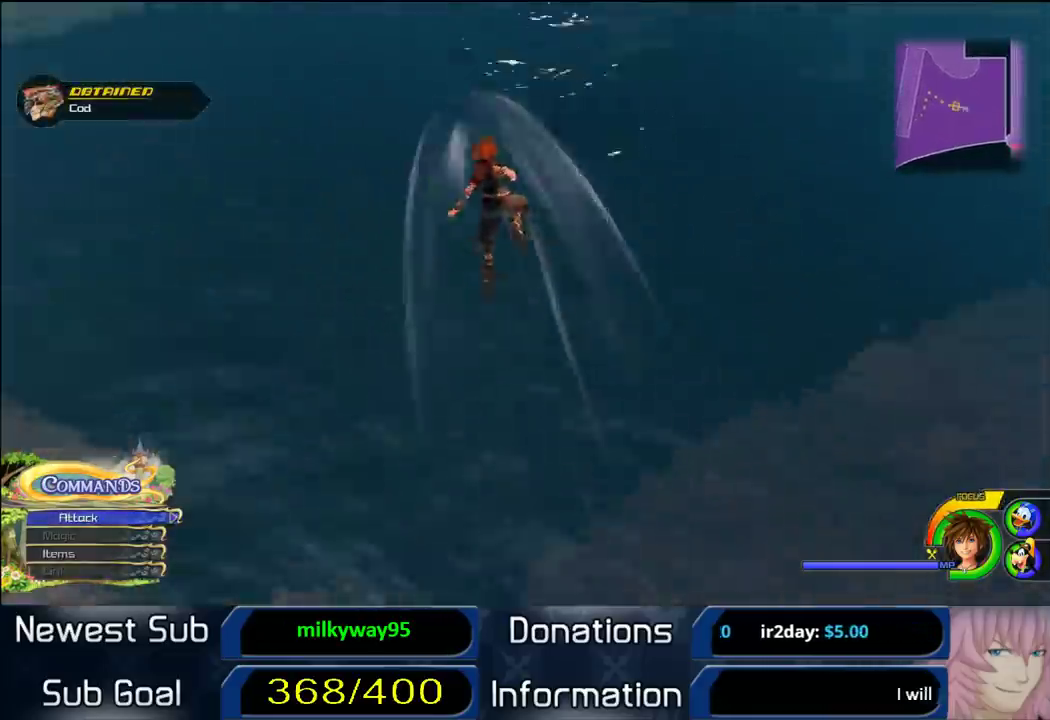
{"buttons": [], "left_stick": "up-left", "right_stick": "center", "events": [[150, "right_stick", "down-left"], [267, "left_stick", "up"], [383, "left_stick", "up-left"], [383, "right_stick", "center"]]}
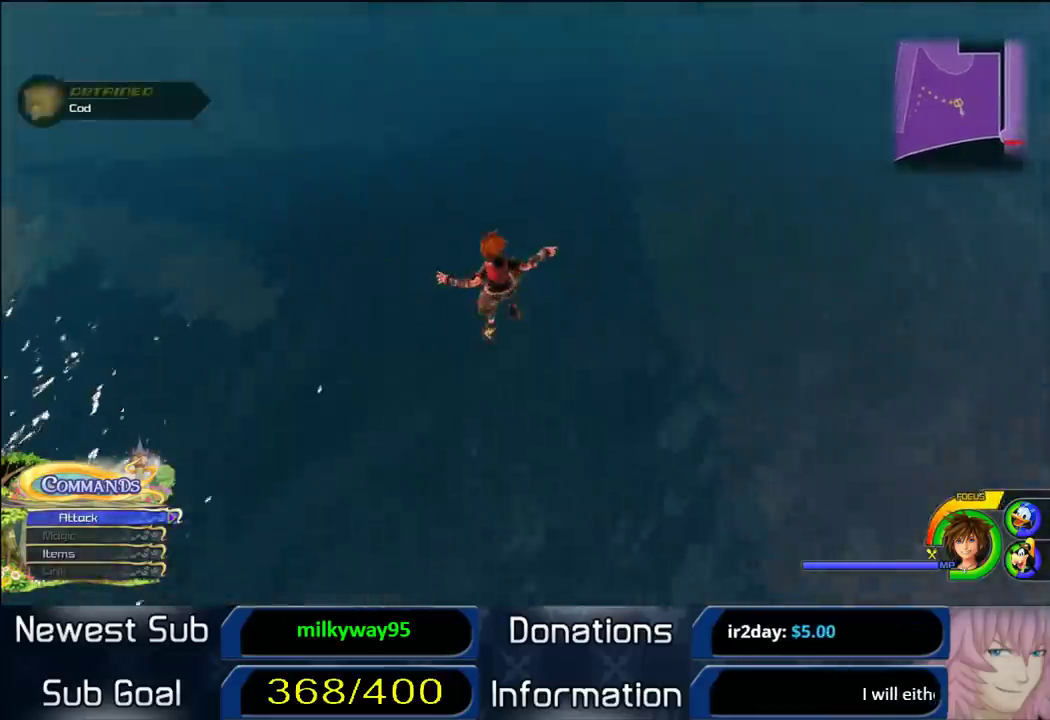
{"buttons": [], "left_stick": "left", "right_stick": "right"}
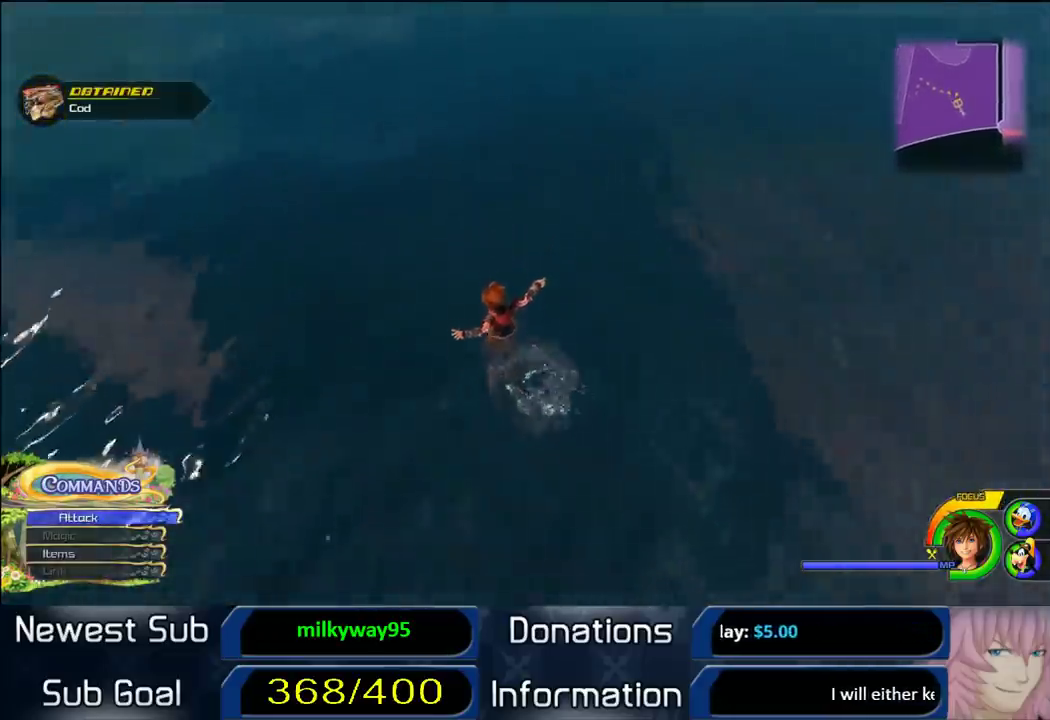
{"buttons": ["CROSS"], "left_stick": "up-right", "right_stick": "center"}
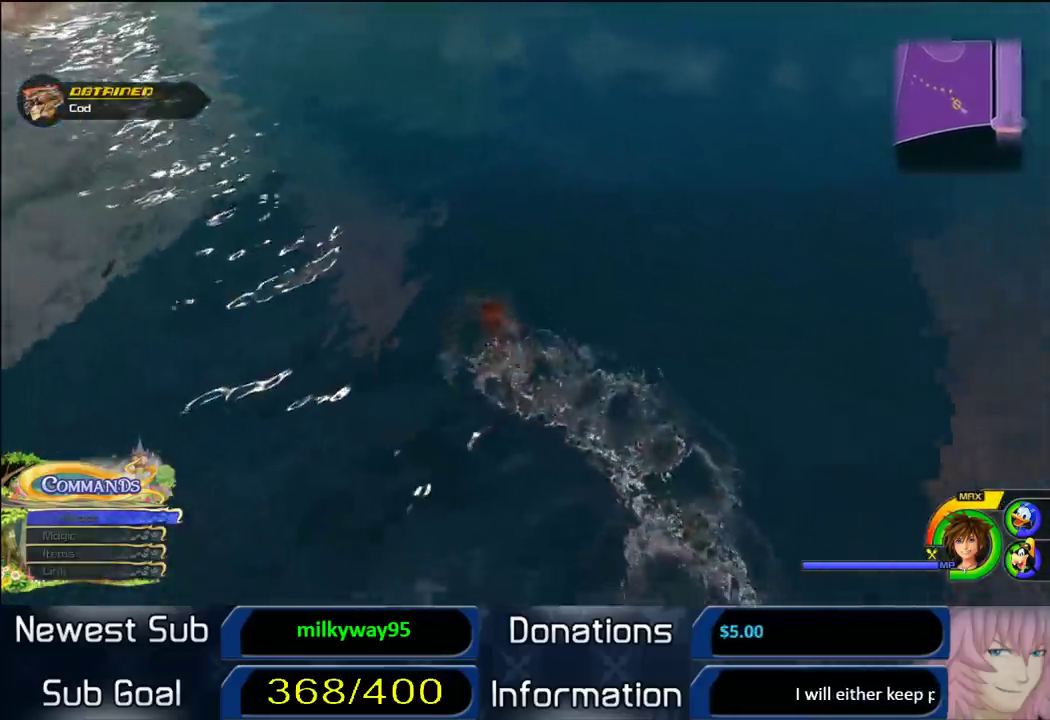
{"buttons": ["CROSS"], "left_stick": "up-right", "right_stick": "center", "events": [[117, "CROSS", "up"], [200, "CROSS", "down"]]}
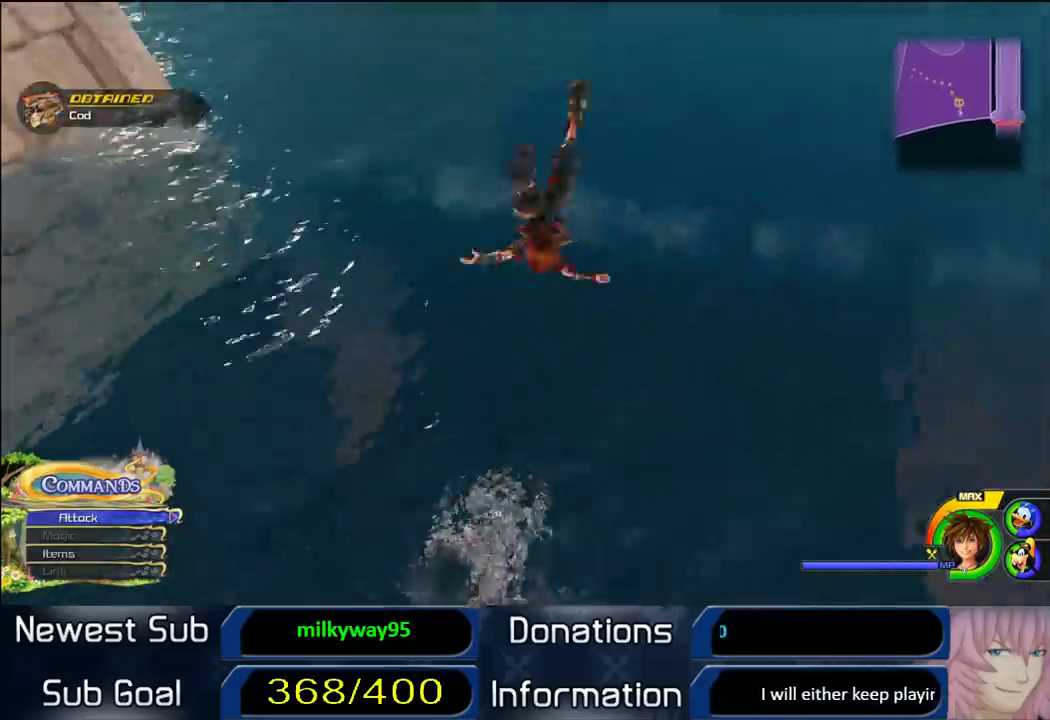
{"buttons": [], "left_stick": "up-right", "right_stick": "left", "events": [[200, "CROSS", "up"], [283, "right_stick", "left"]]}
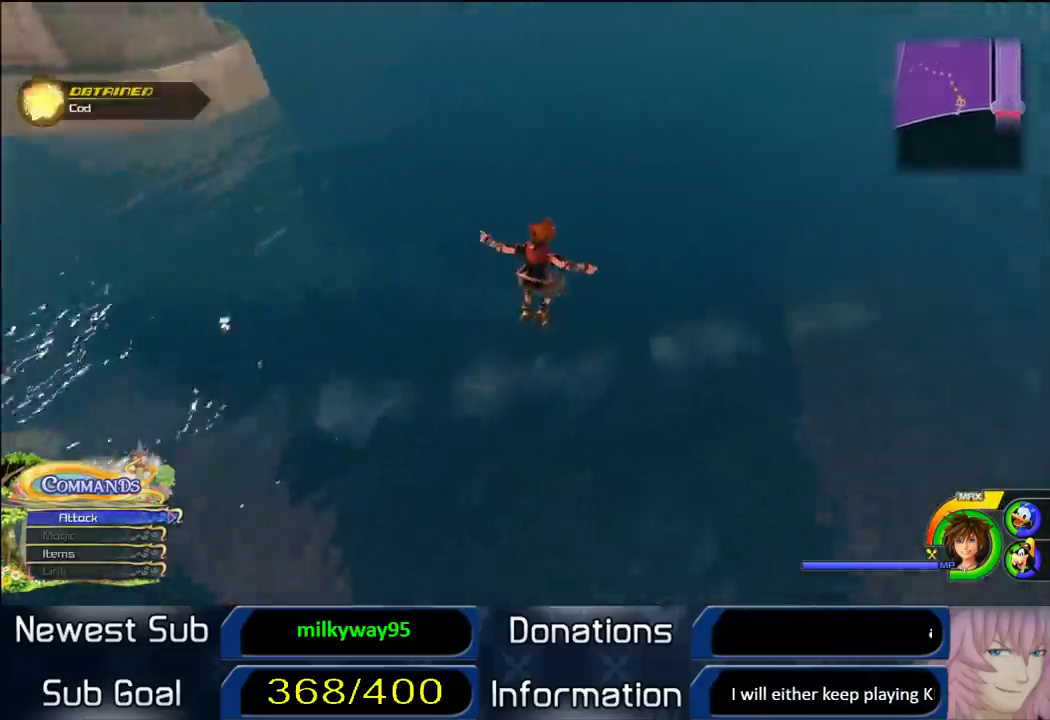
{"buttons": [], "left_stick": "up-left", "right_stick": "left", "events": [[133, "right_stick", "center"], [200, "SQUARE", "down"], [317, "SQUARE", "up"], [350, "right_stick", "left"], [417, "left_stick", "up-left"]]}
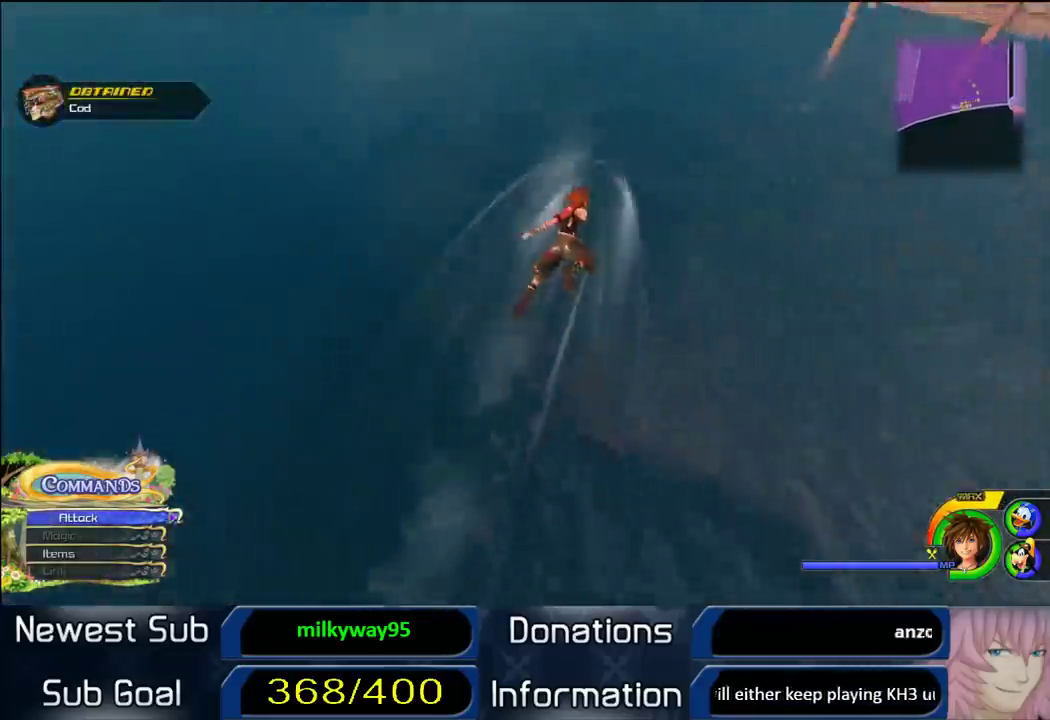
{"buttons": [], "left_stick": "up-left", "right_stick": "center", "events": [[83, "right_stick", "center"]]}
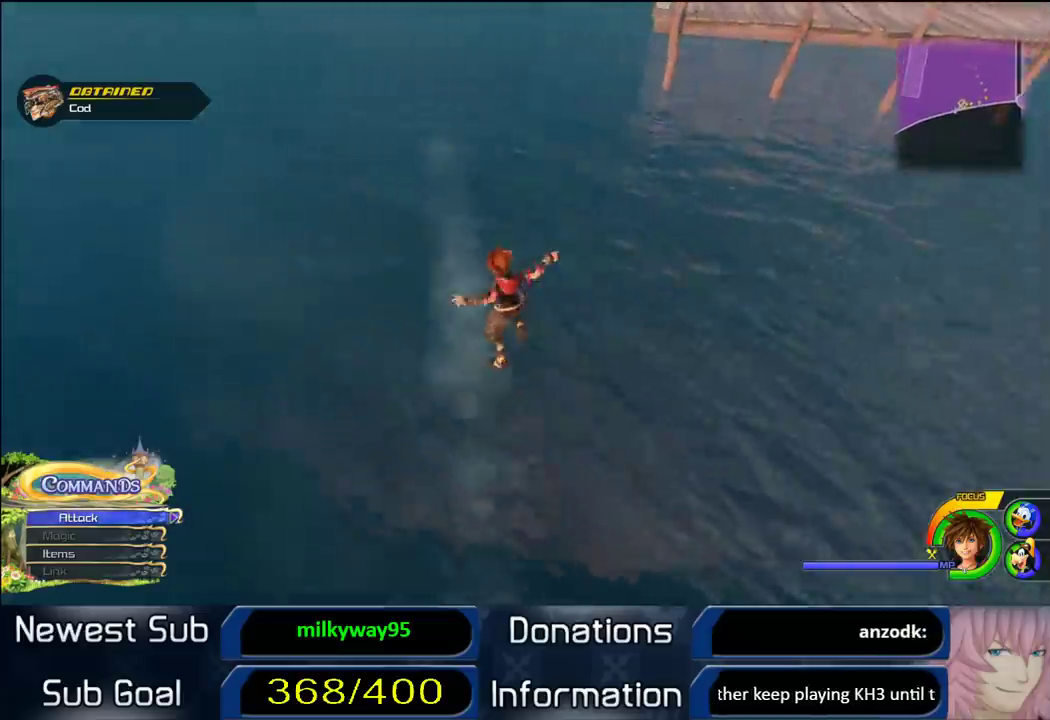
{"buttons": [], "left_stick": "up", "right_stick": "center", "events": [[167, "right_stick", "down-right"], [350, "right_stick", "center"], [417, "left_stick", "up"]]}
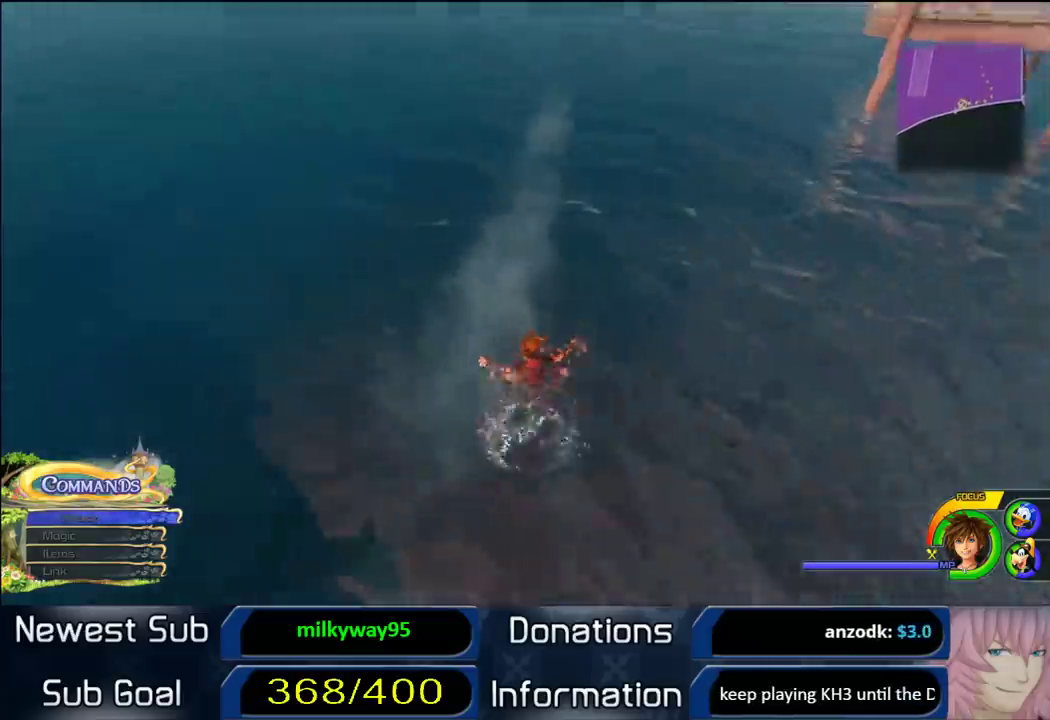
{"buttons": ["CROSS"], "left_stick": "up-right", "right_stick": "center", "events": [[17, "left_stick", "up-right"], [183, "CROSS", "down"]]}